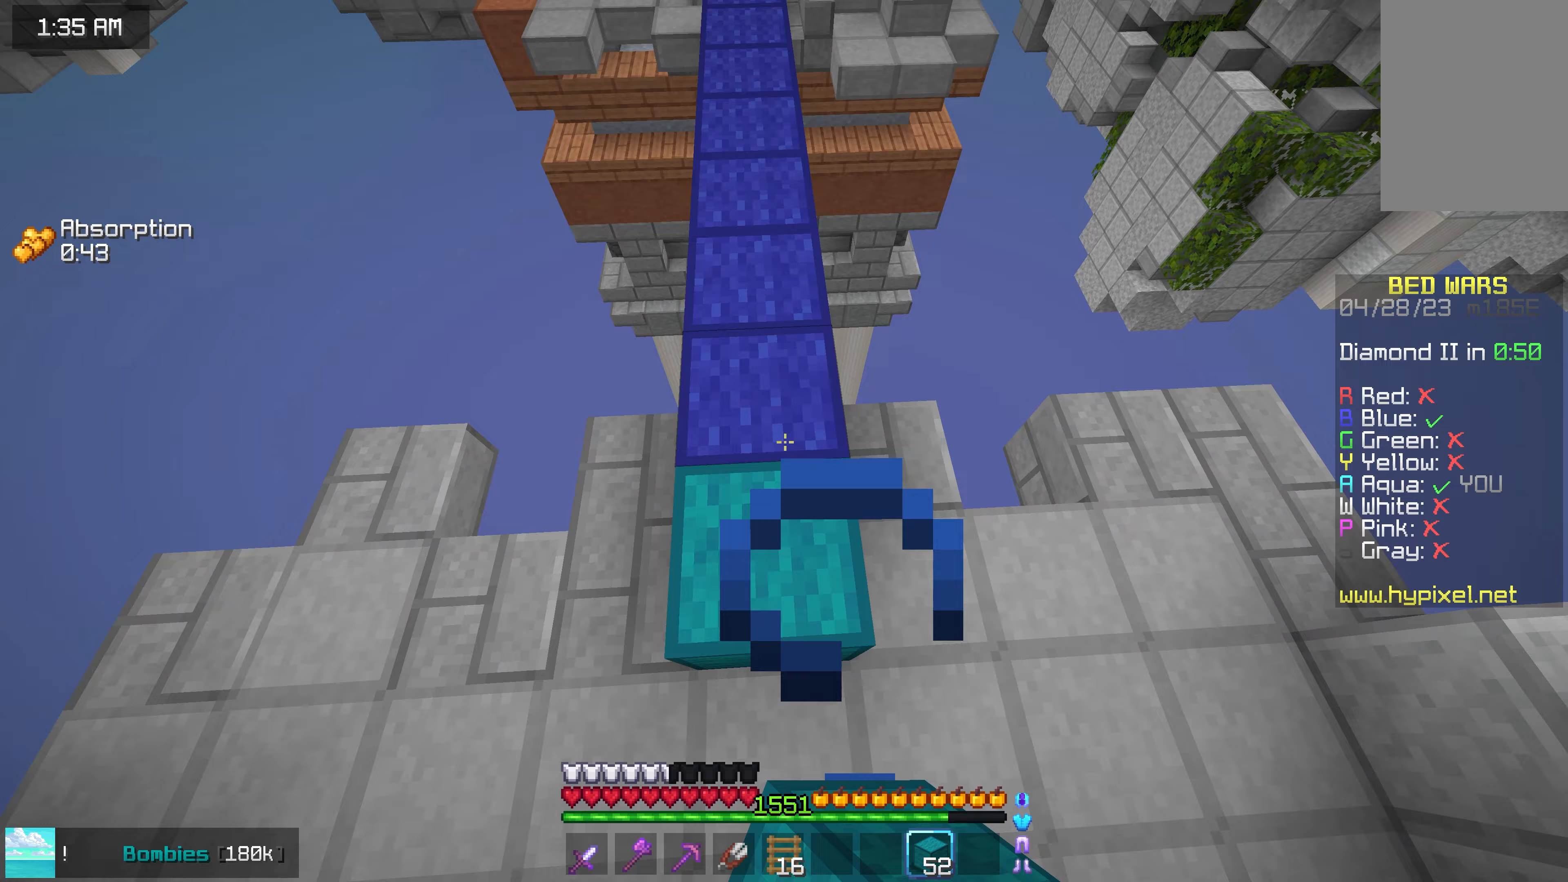
Gameplay with keyboard and mouse; each line is a JSON object with the keys and mouse buttons held at the frame after it. "events" lists presses ("down") and releases ("up") of "down", "left", "right", "space", "up", "mouse_left" and "mouse_right" between this image and that frame as [ms after this image, input, new state], when the widget could be followed in between. "mouse_left", "mouse_right" = the "left", "right" buttons of the "mouse" list. No other keys are recorded. Fast repeated clicks can show as one long hold. Mouse movement is not recorded.
{"keys": ["space", "up"], "mouse": [], "events": []}
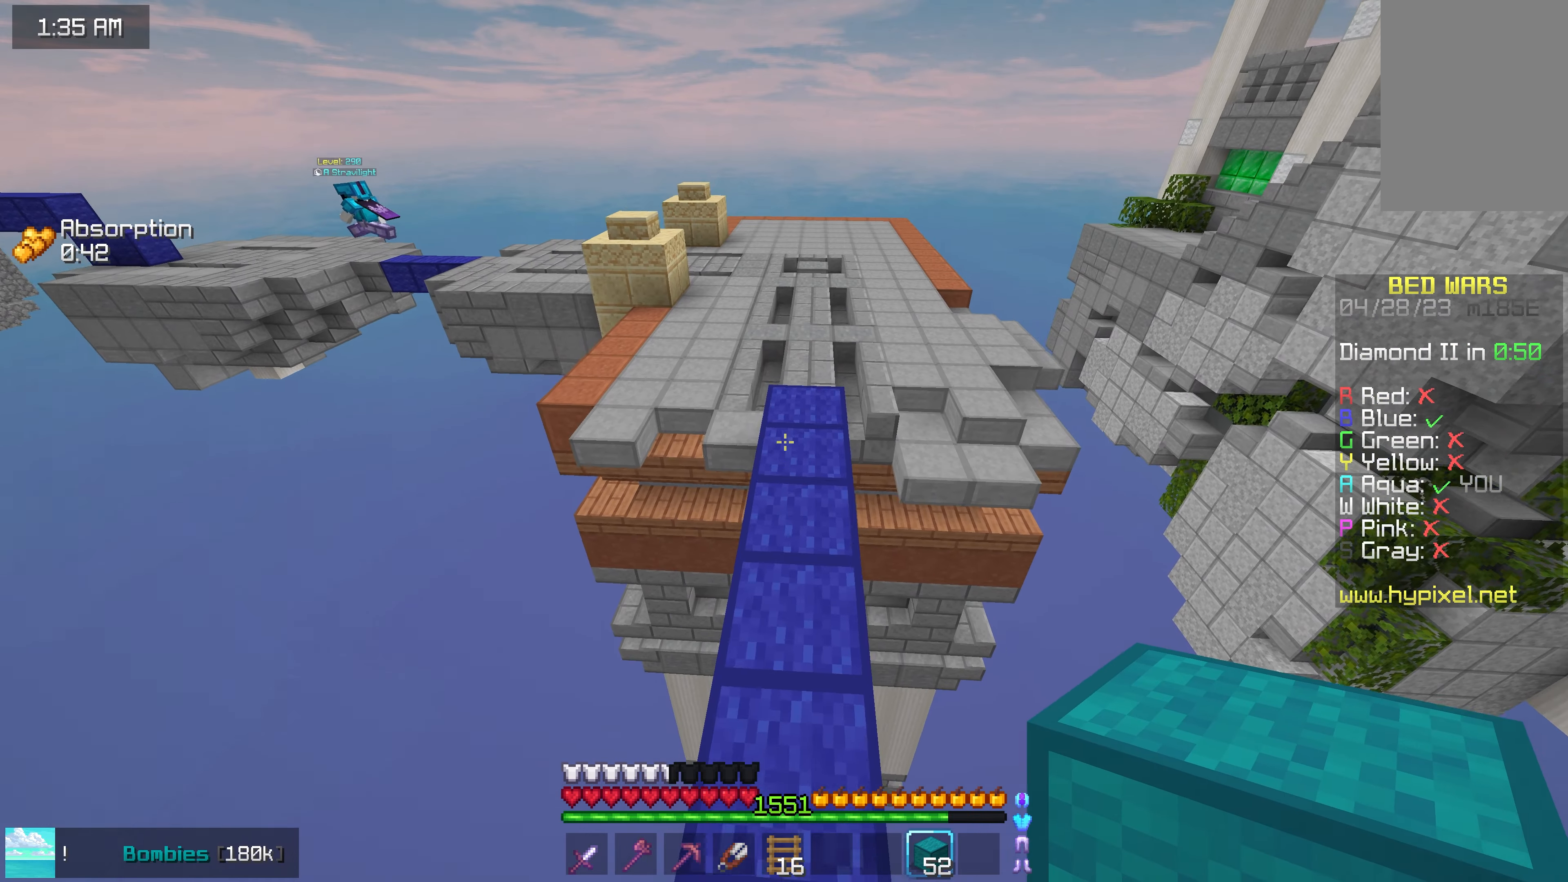
{"keys": ["space", "up"], "mouse": [], "events": []}
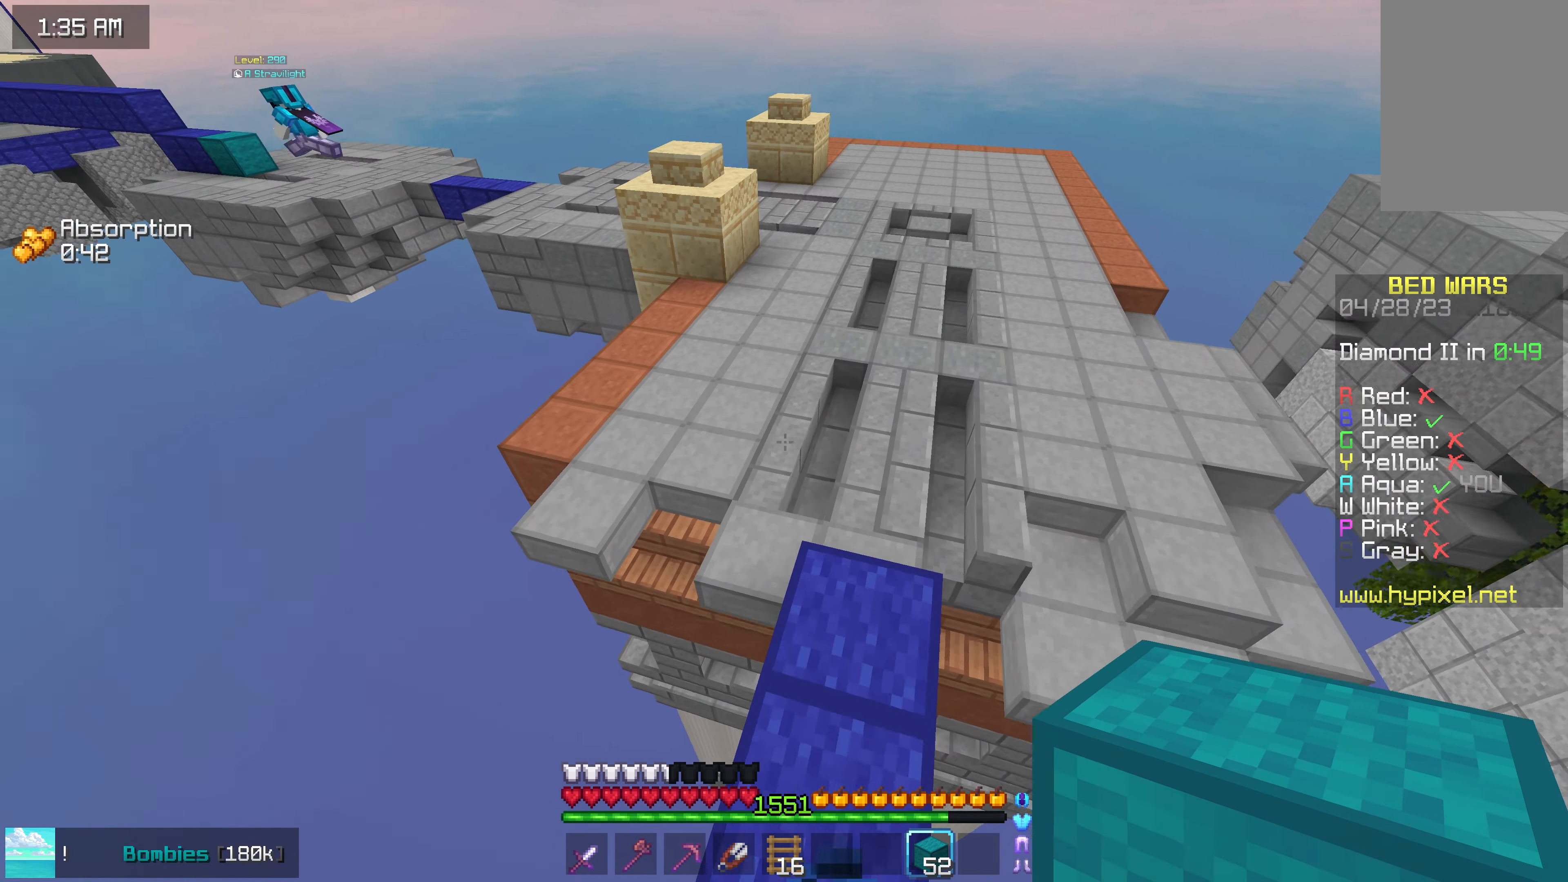
{"keys": ["space", "up"], "mouse": [], "events": []}
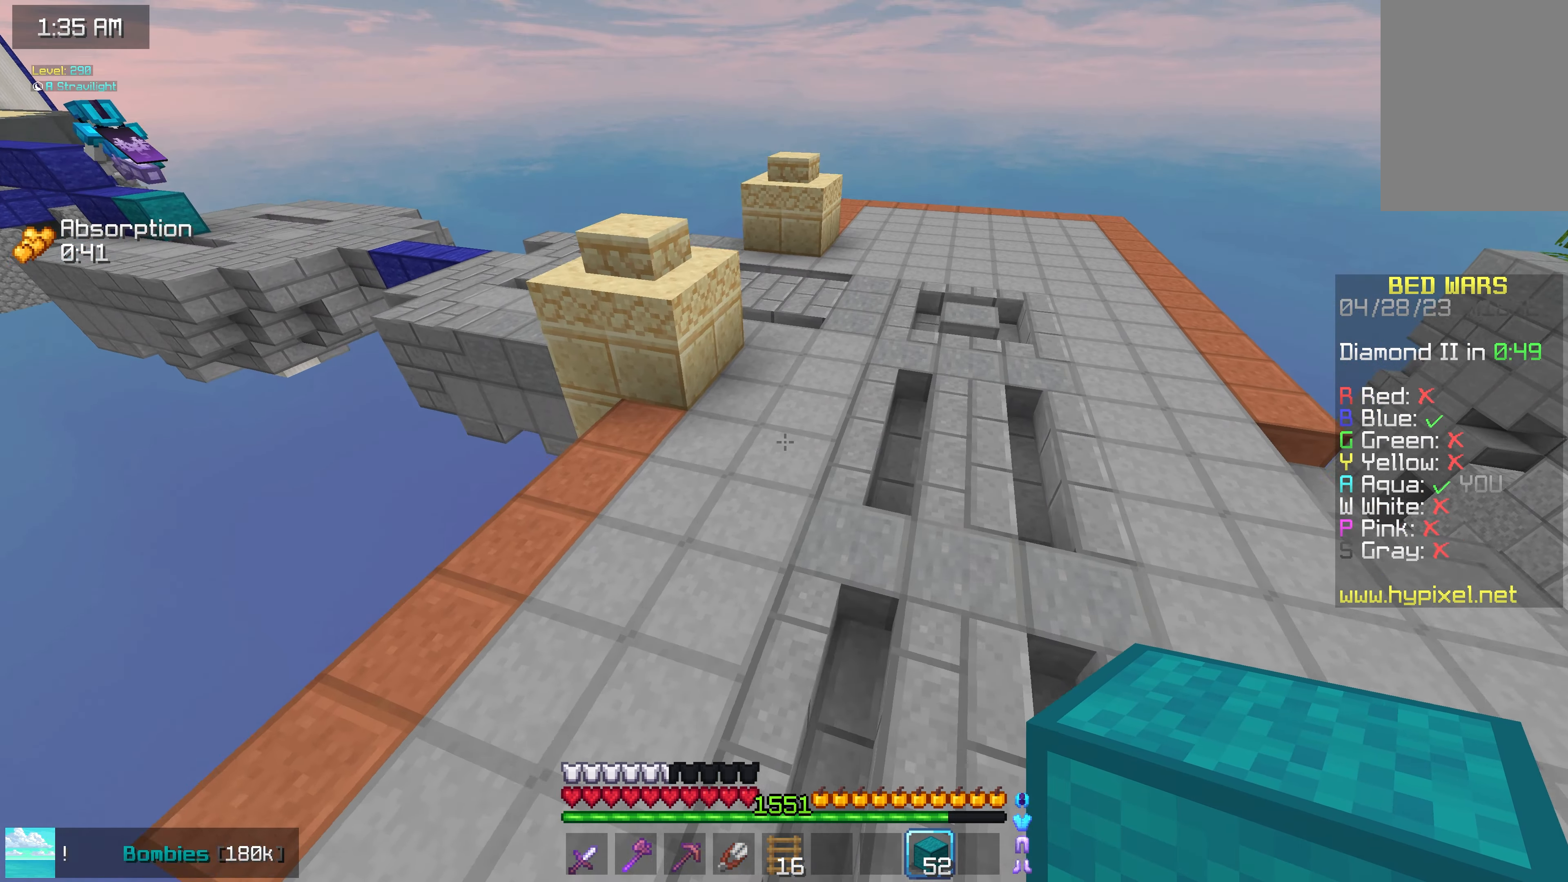
{"keys": ["right", "space", "up"], "mouse": [], "events": [[400, "right", "down"]]}
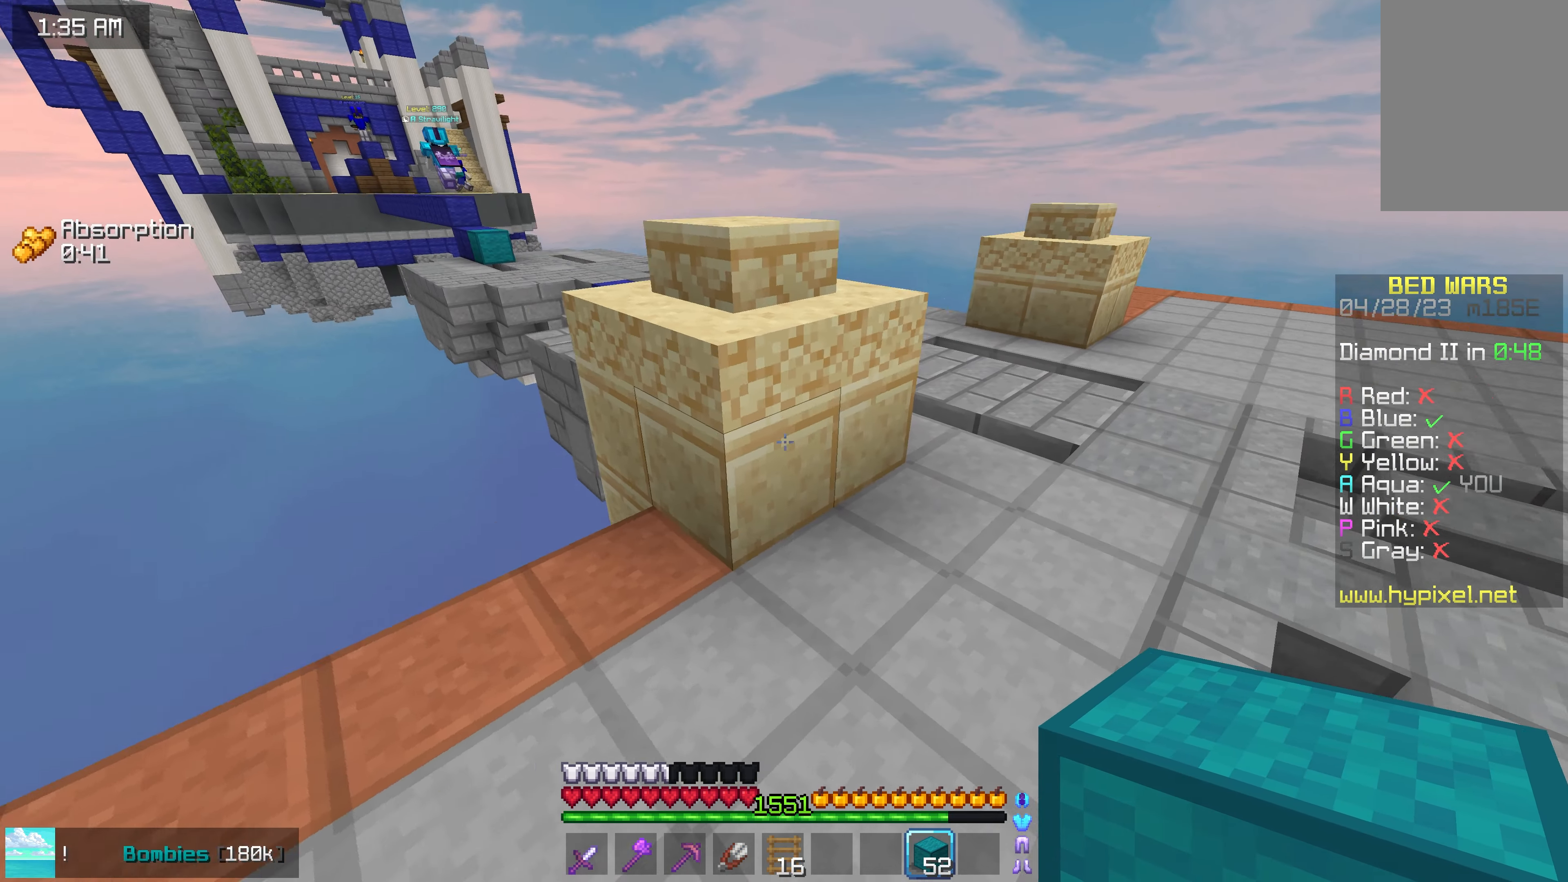
{"keys": ["space", "up"], "mouse": [], "events": [[467, "right", "up"]]}
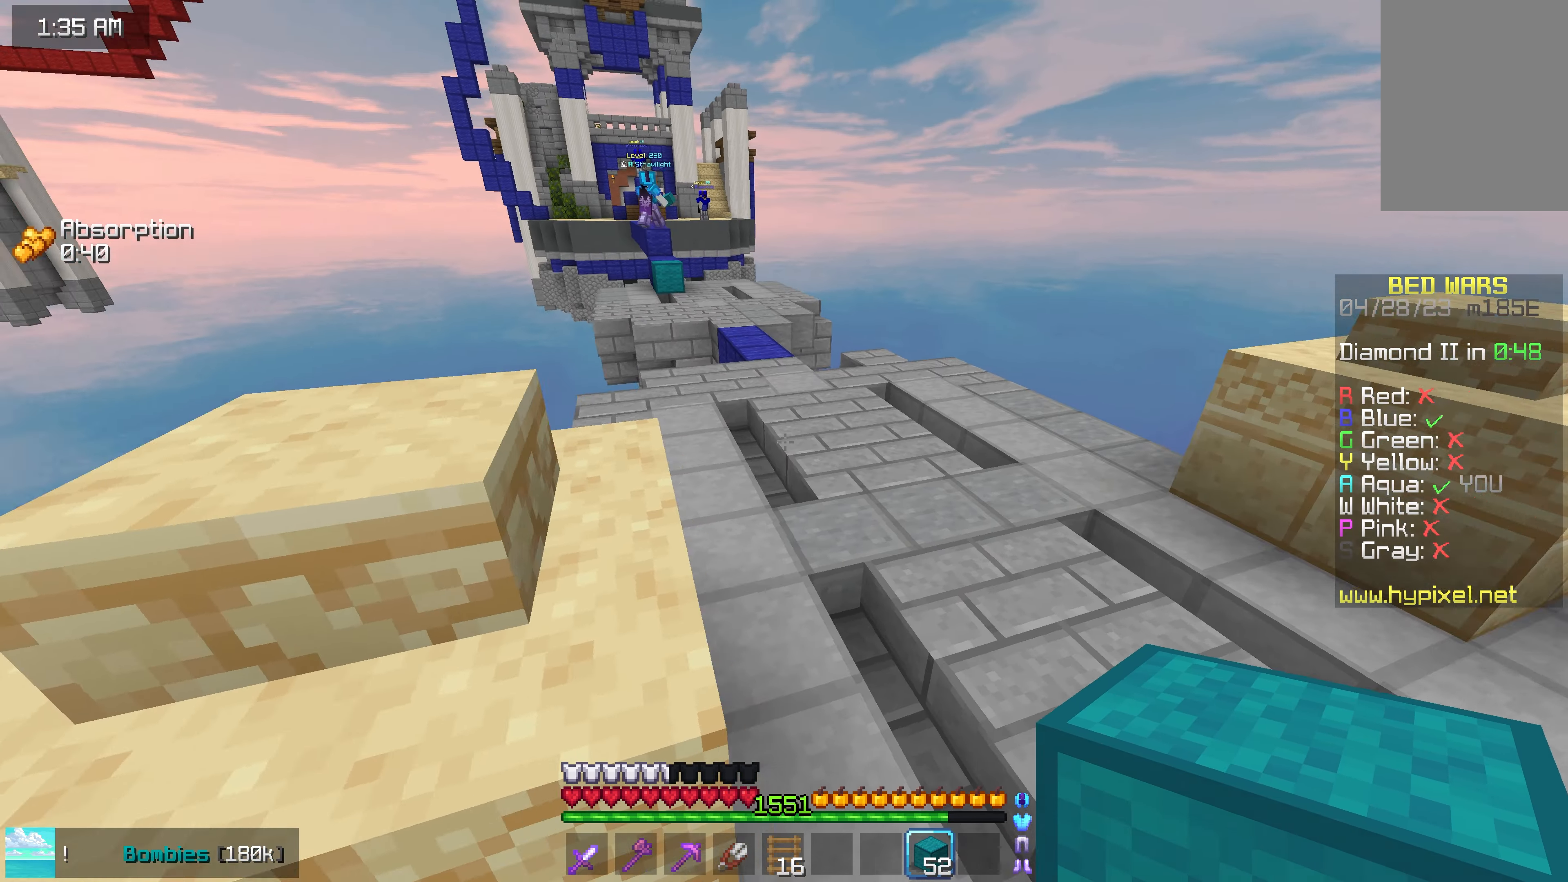
{"keys": ["space", "up"], "mouse": [], "events": []}
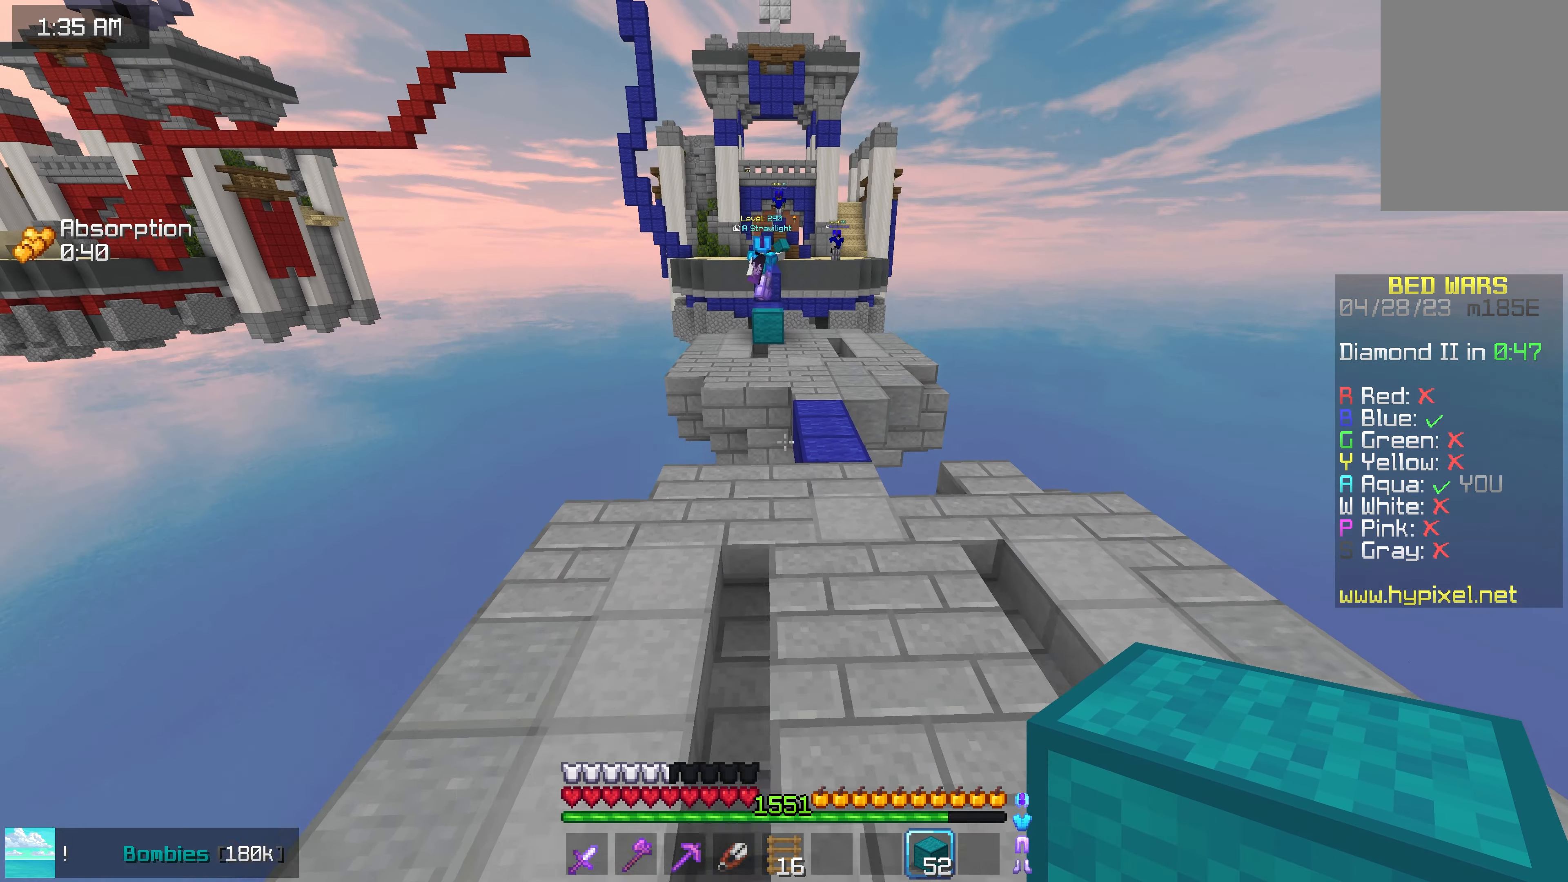
{"keys": ["space", "up"], "mouse": [], "events": []}
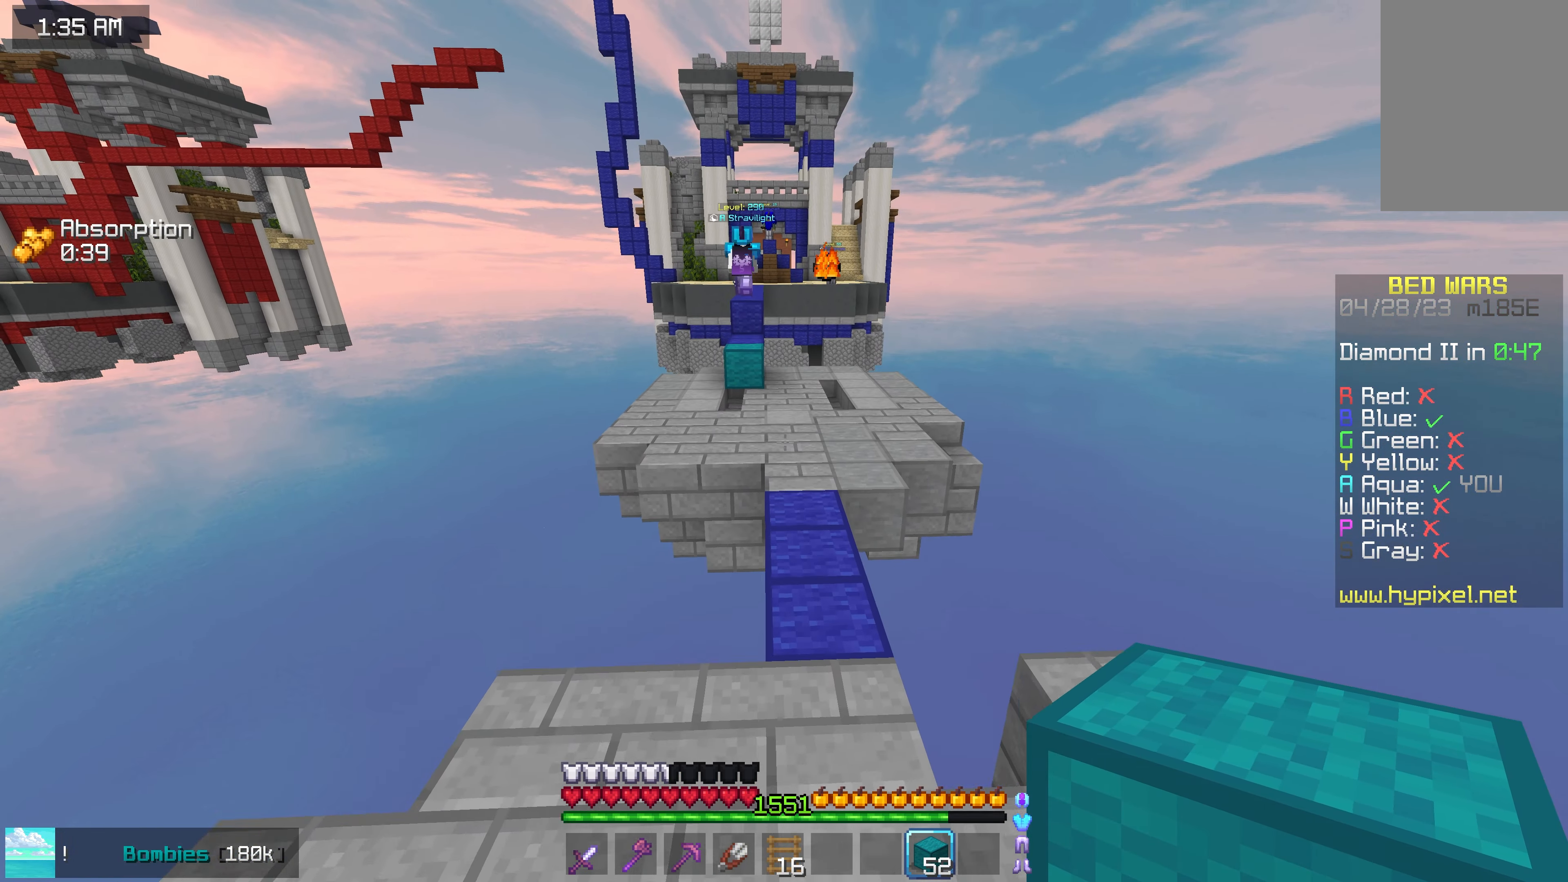
{"keys": ["space", "up"], "mouse": [], "events": []}
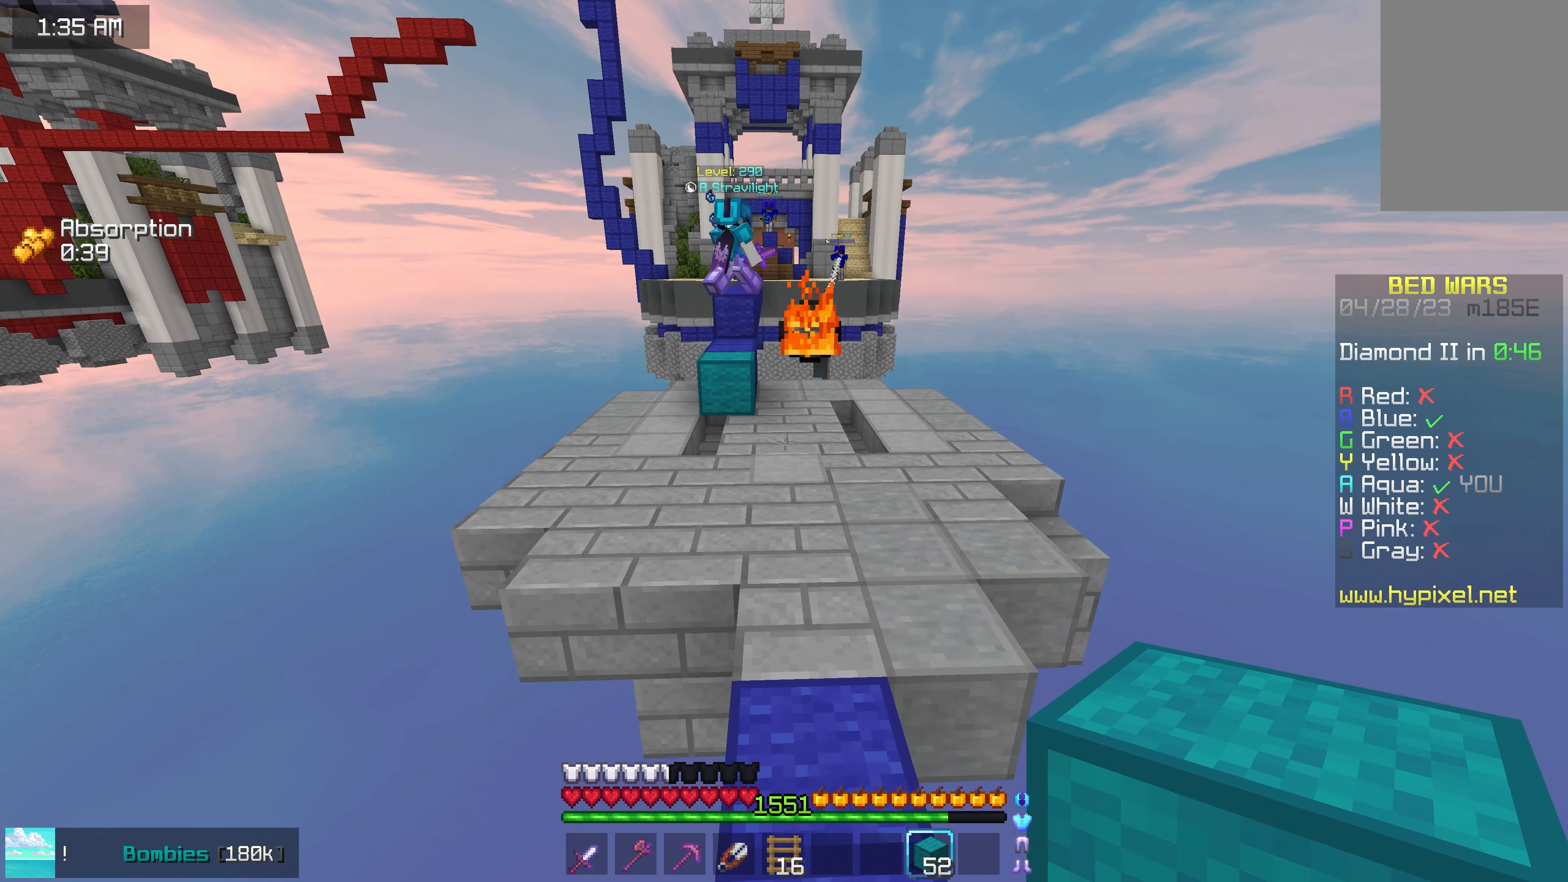
{"keys": ["up"], "mouse": [], "events": [[217, "space", "up"]]}
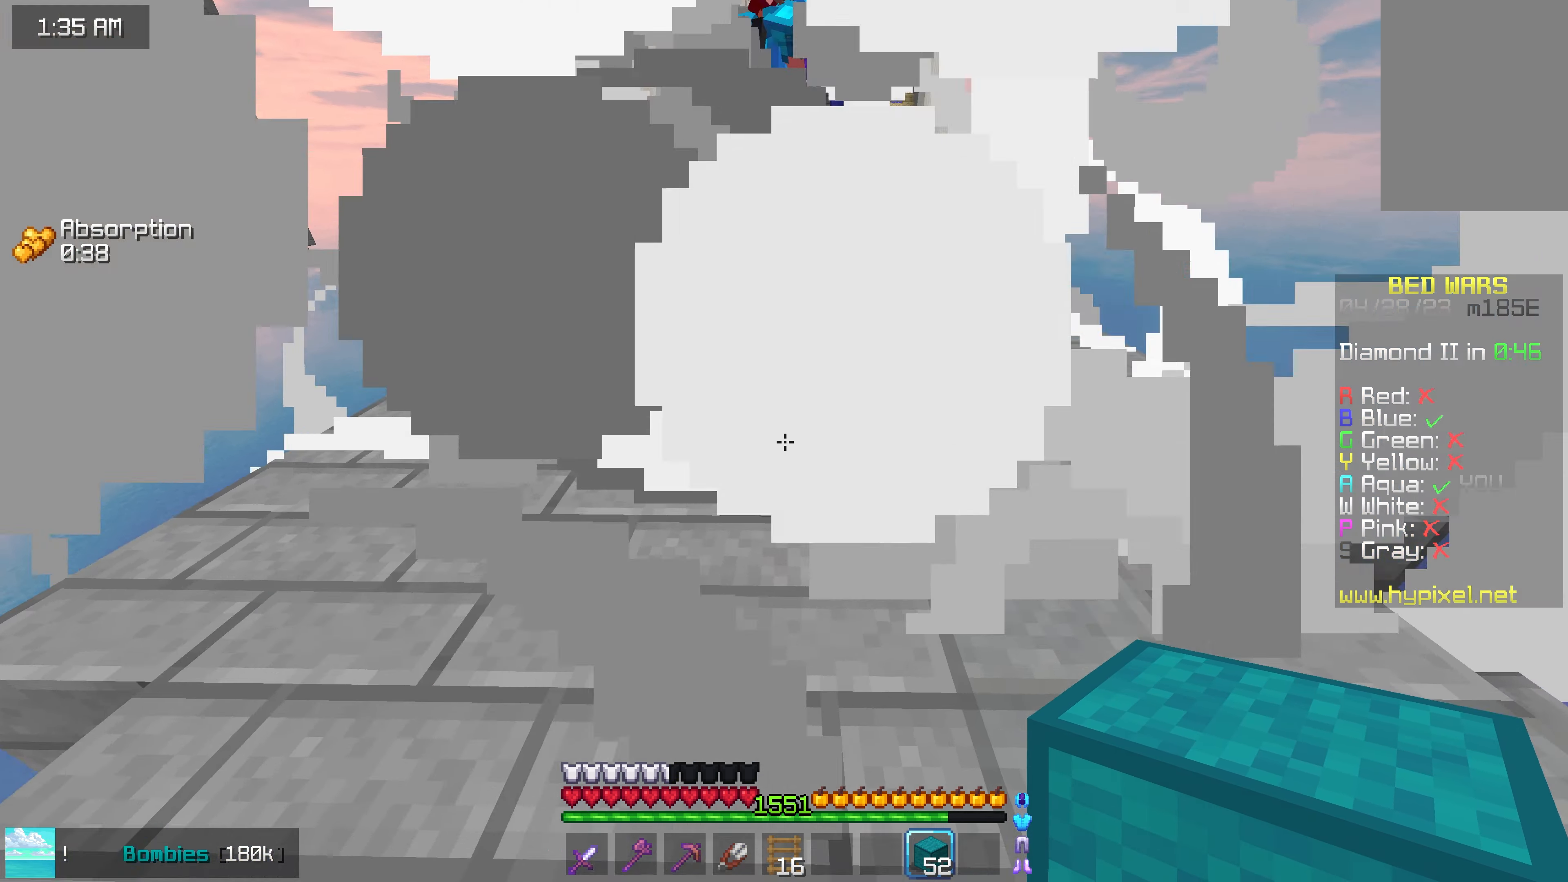
{"keys": ["up"], "mouse": [], "events": []}
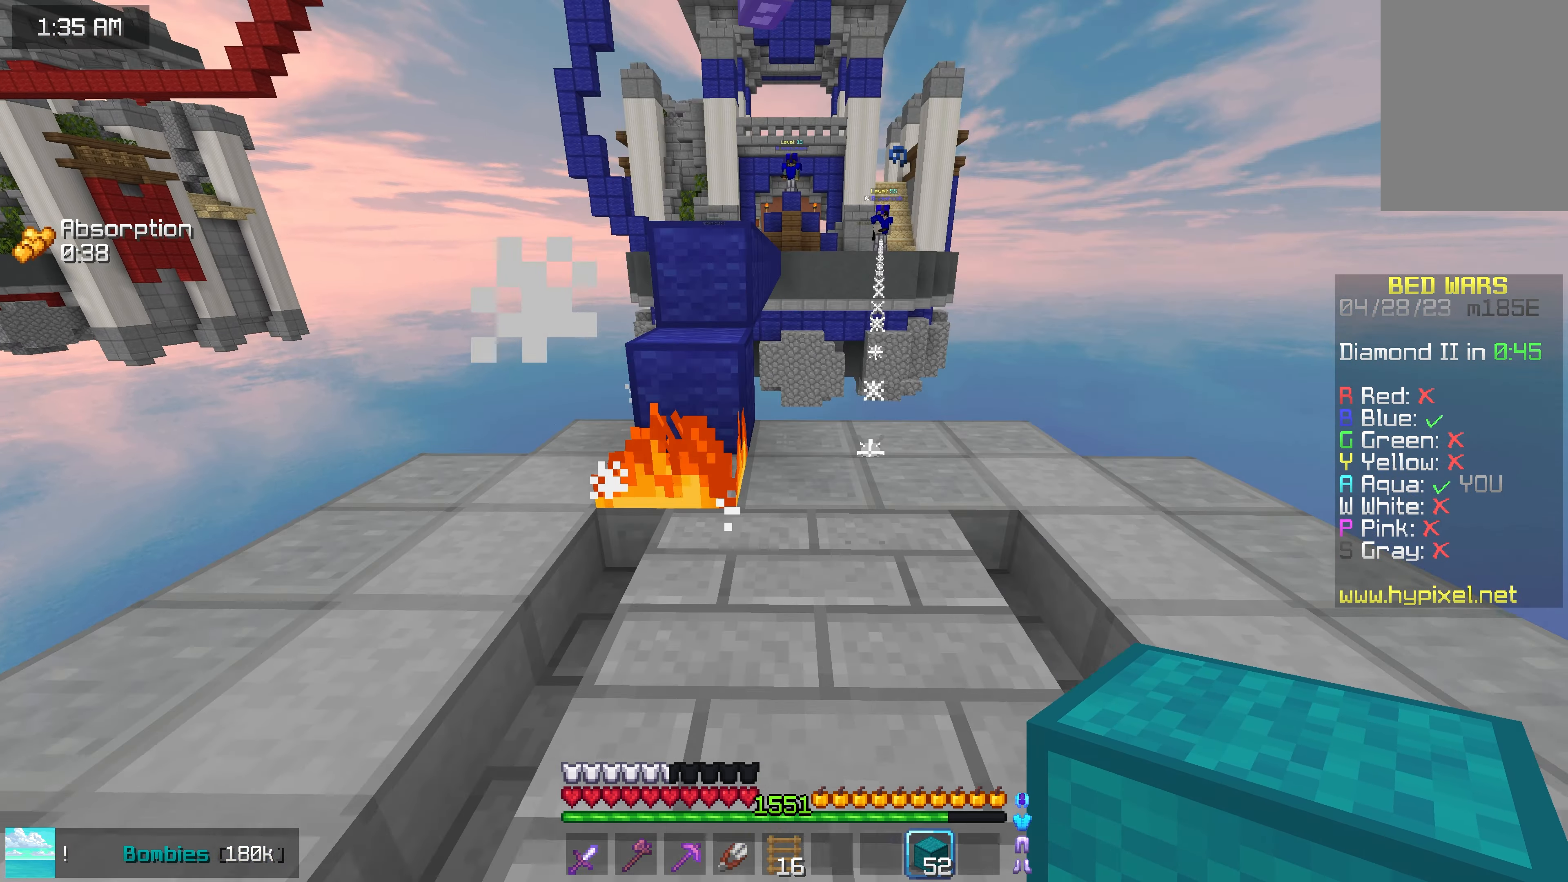
{"keys": ["space", "up"], "mouse": [], "events": [[67, "left", "down"], [234, "mouse_right", "down"], [300, "space", "down"], [317, "left", "up"], [384, "mouse_right", "up"]]}
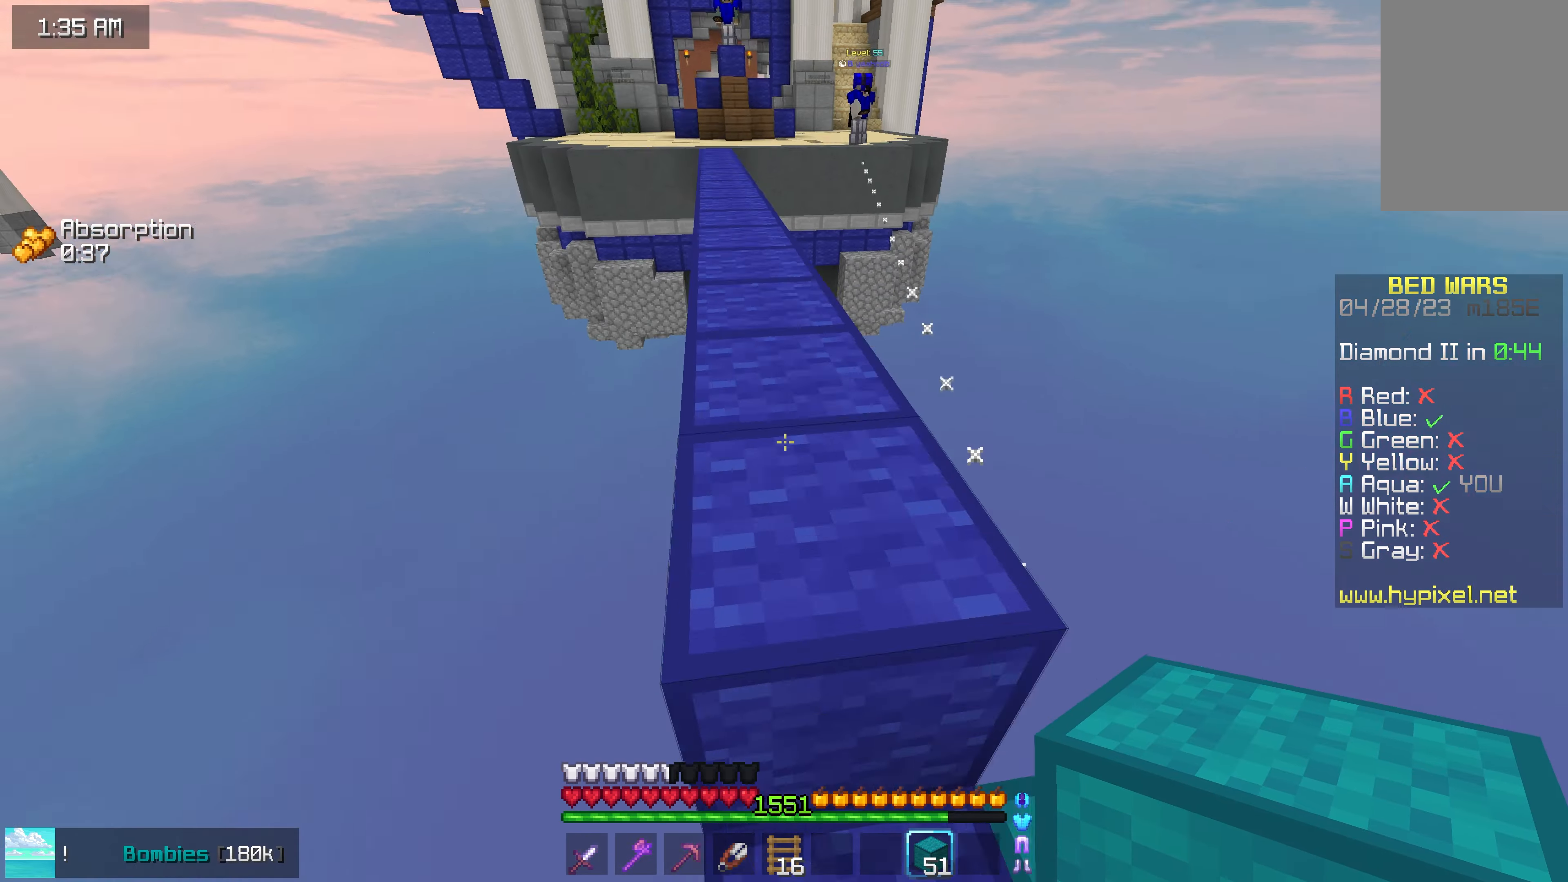
{"keys": ["space", "up"], "mouse": [], "events": []}
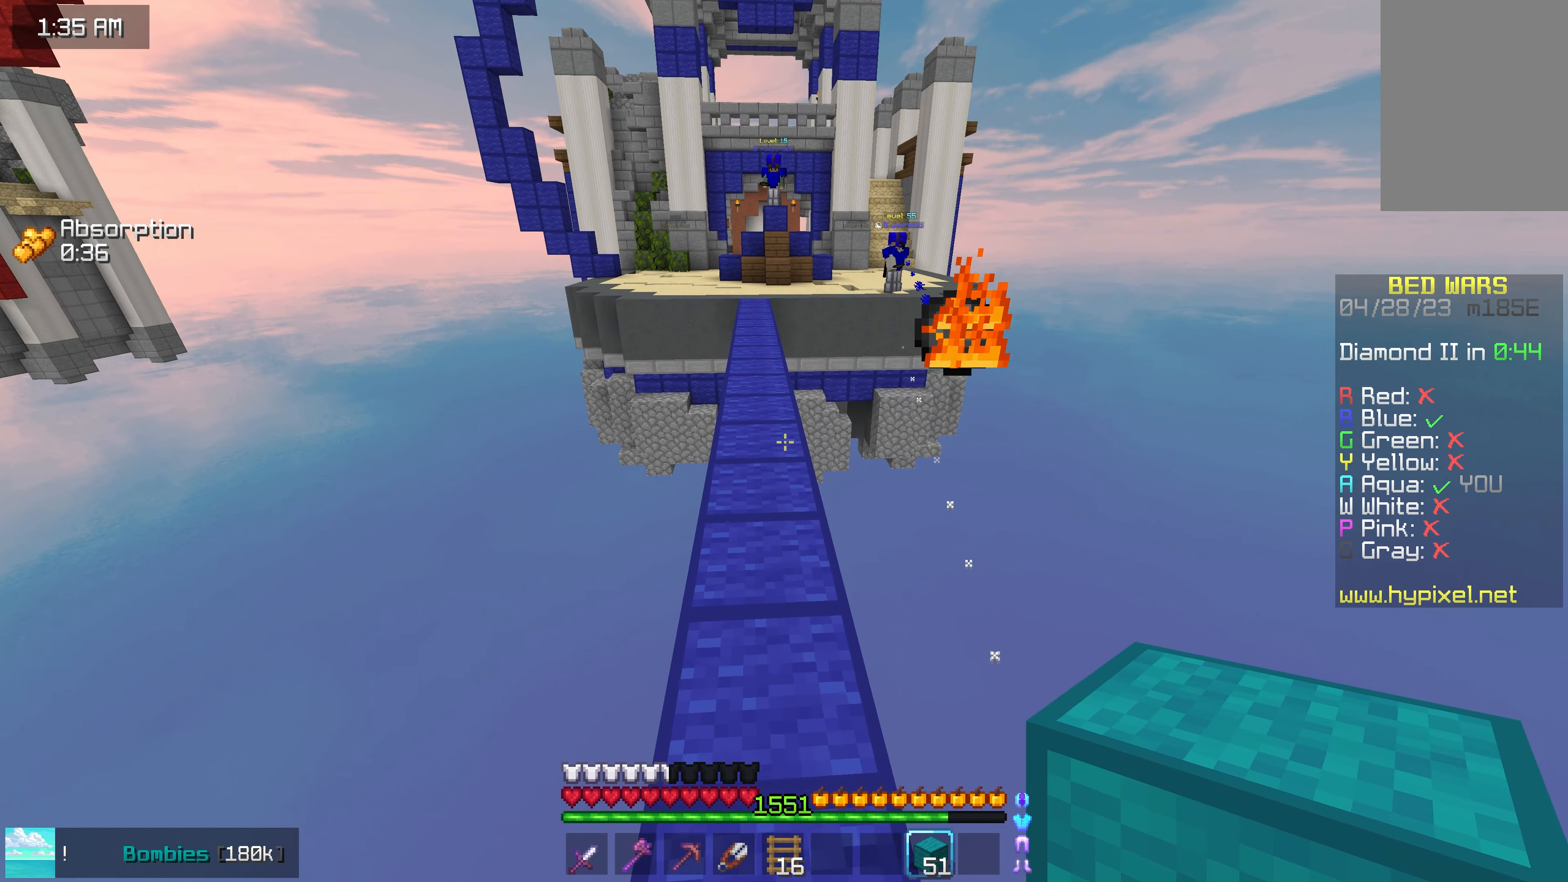
{"keys": ["space", "up"], "mouse": [], "events": []}
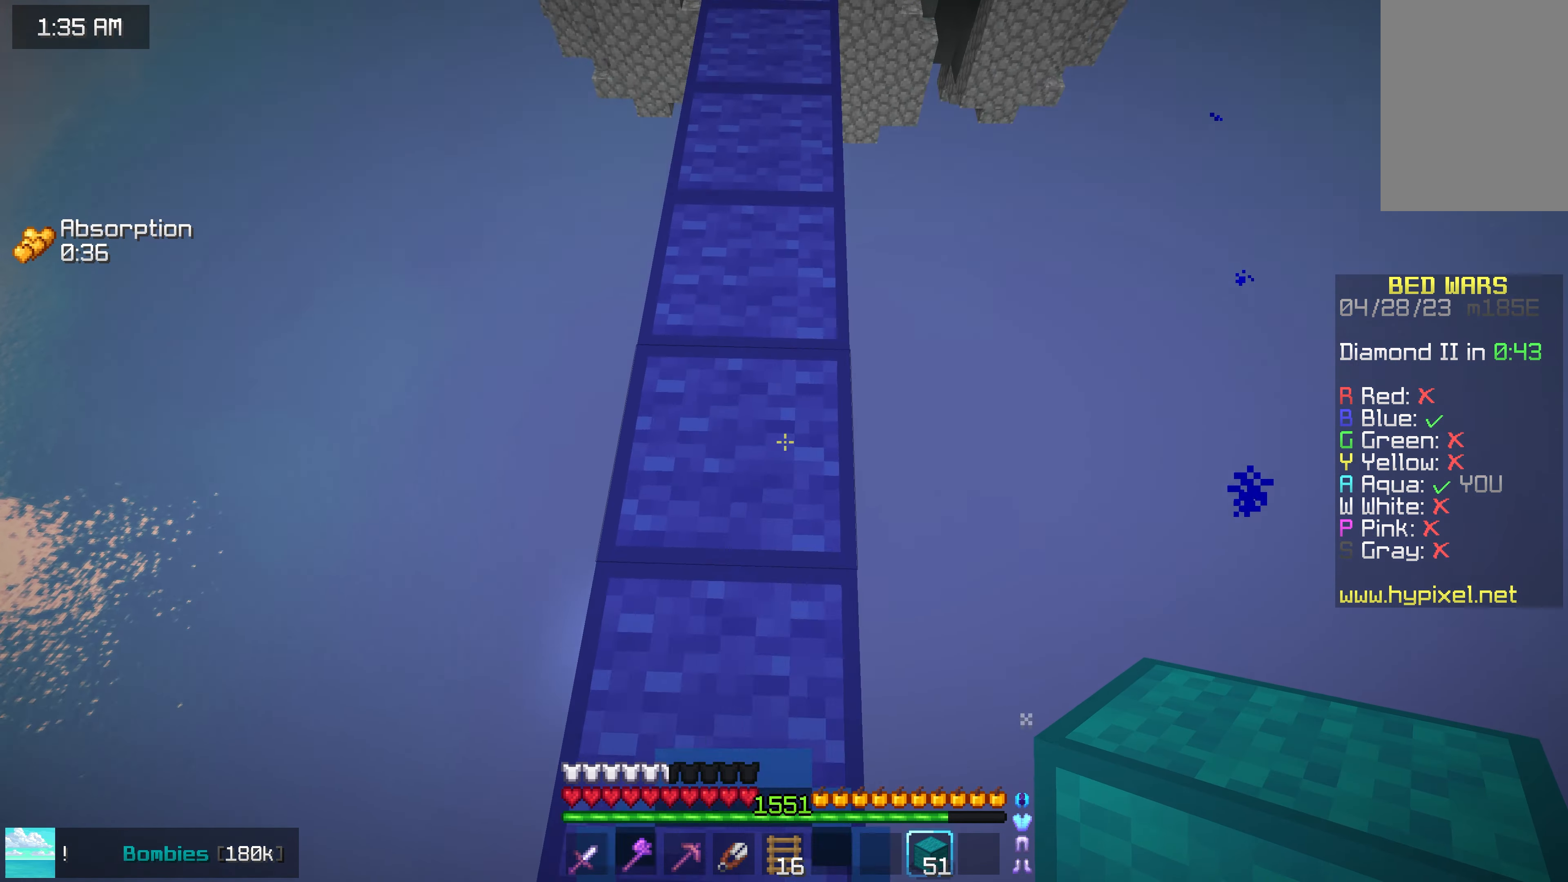
{"keys": ["up"], "mouse": [], "events": [[300, "space", "up"]]}
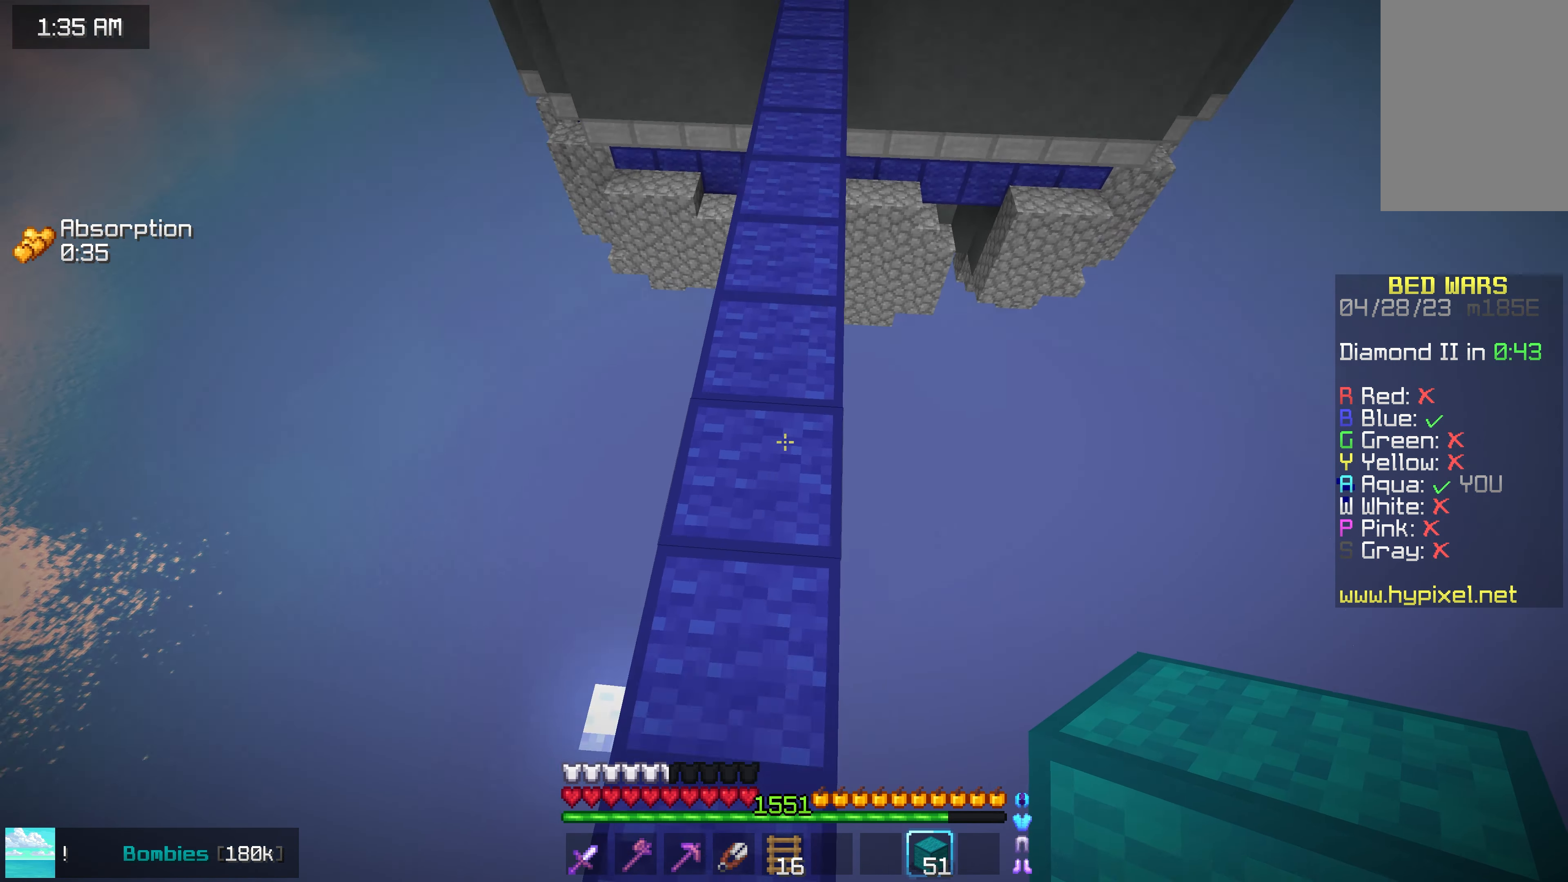
{"keys": ["space", "up"], "mouse": [], "events": [[350, "mouse_right", "down"], [384, "space", "down"], [467, "mouse_right", "up"]]}
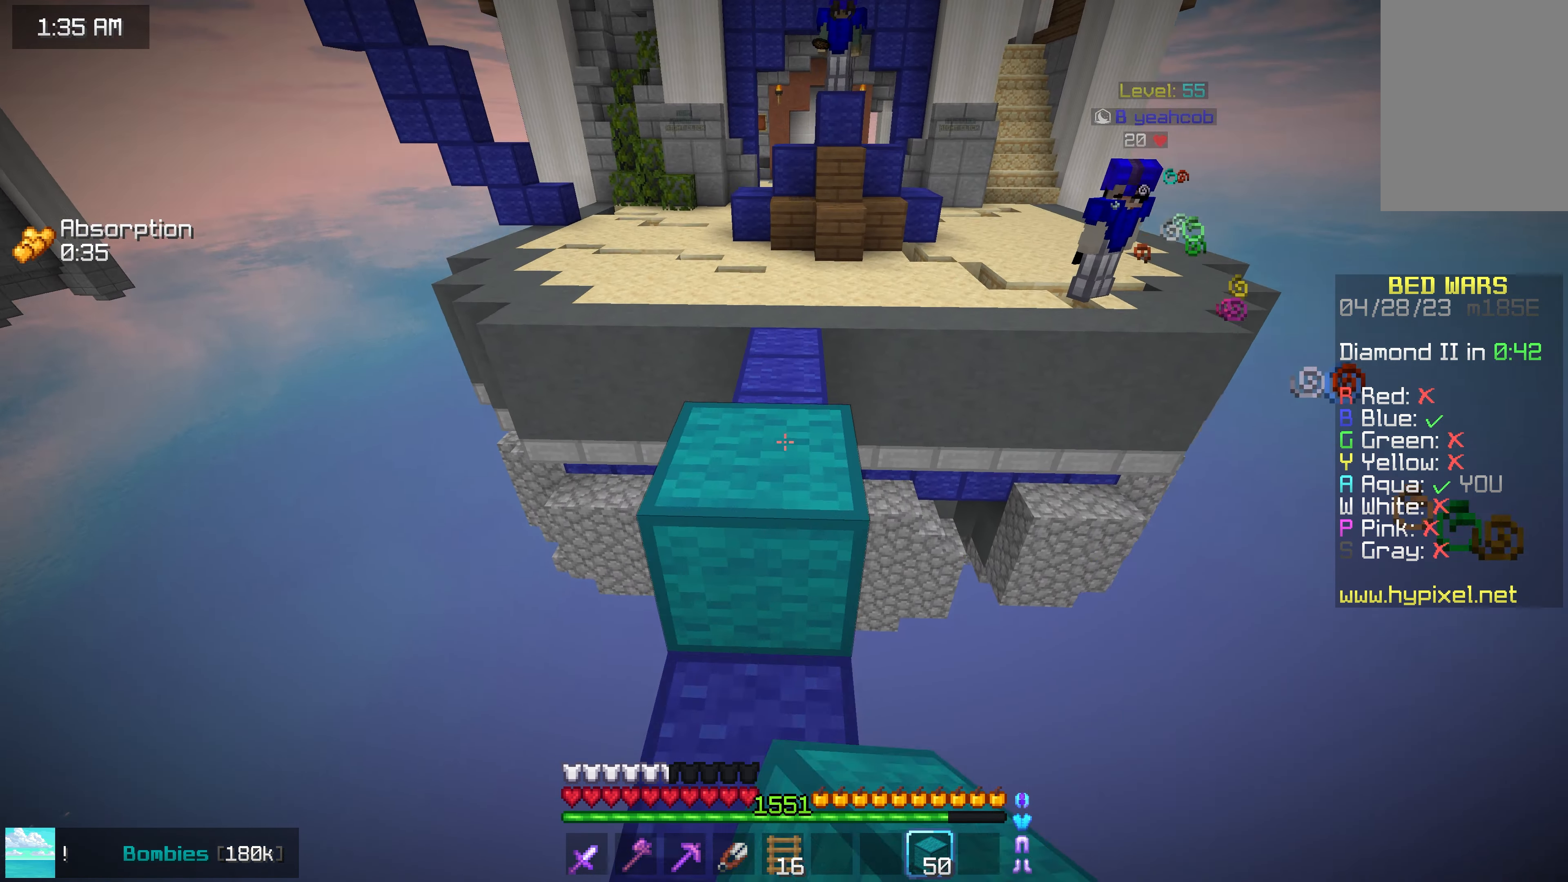
{"keys": ["space", "up"], "mouse": ["right"], "events": [[467, "mouse_right", "down"]]}
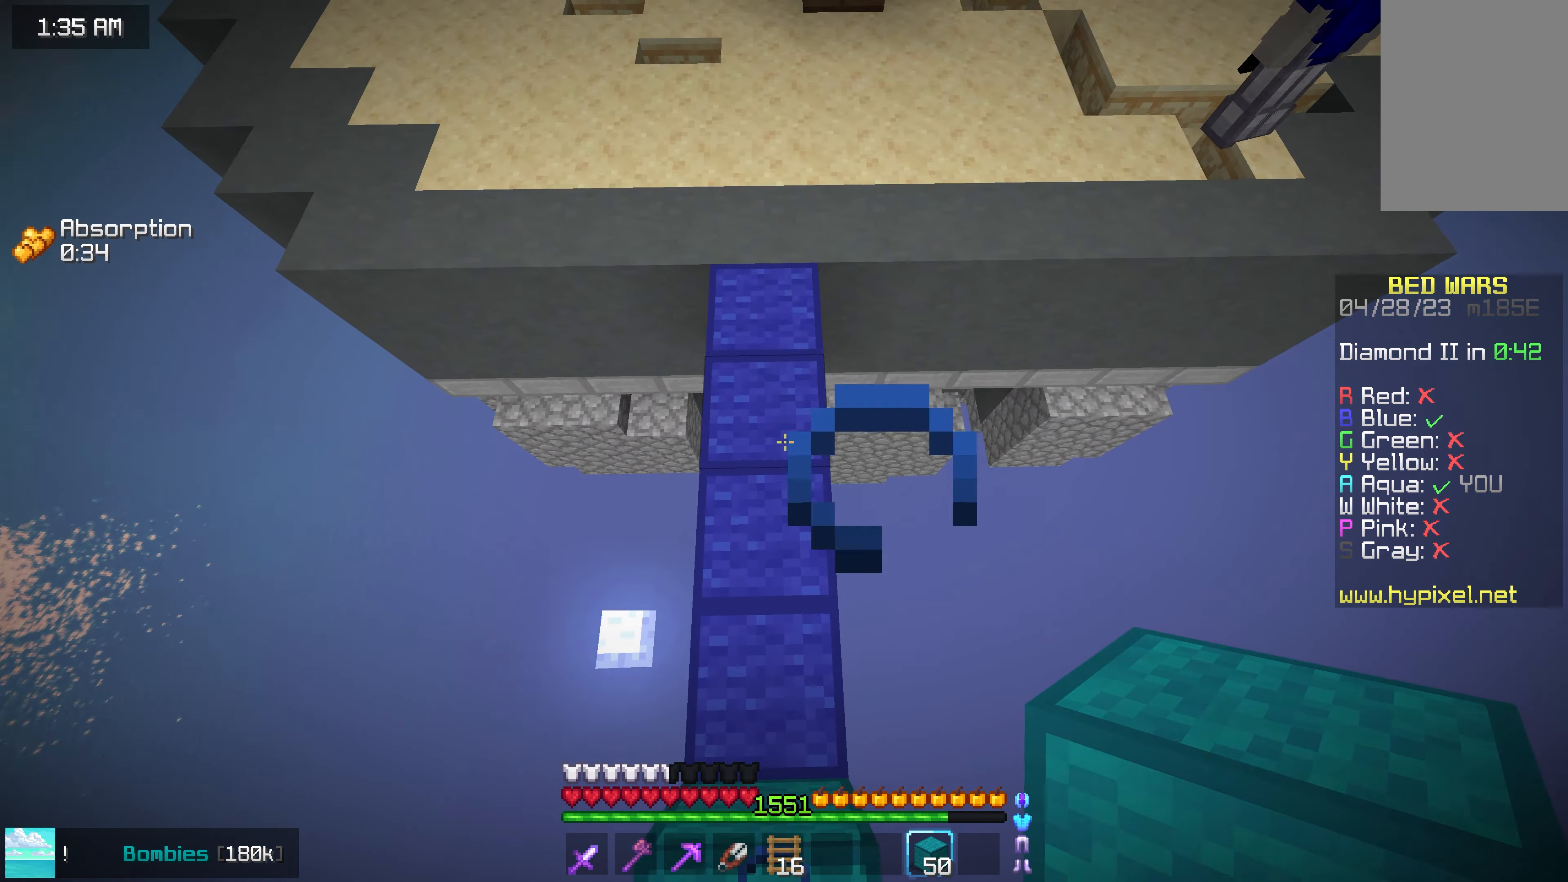
{"keys": ["left", "space", "up"], "mouse": [], "events": [[50, "mouse_right", "up"], [100, "mouse_right", "down"], [150, "left", "down"], [200, "mouse_right", "up"]]}
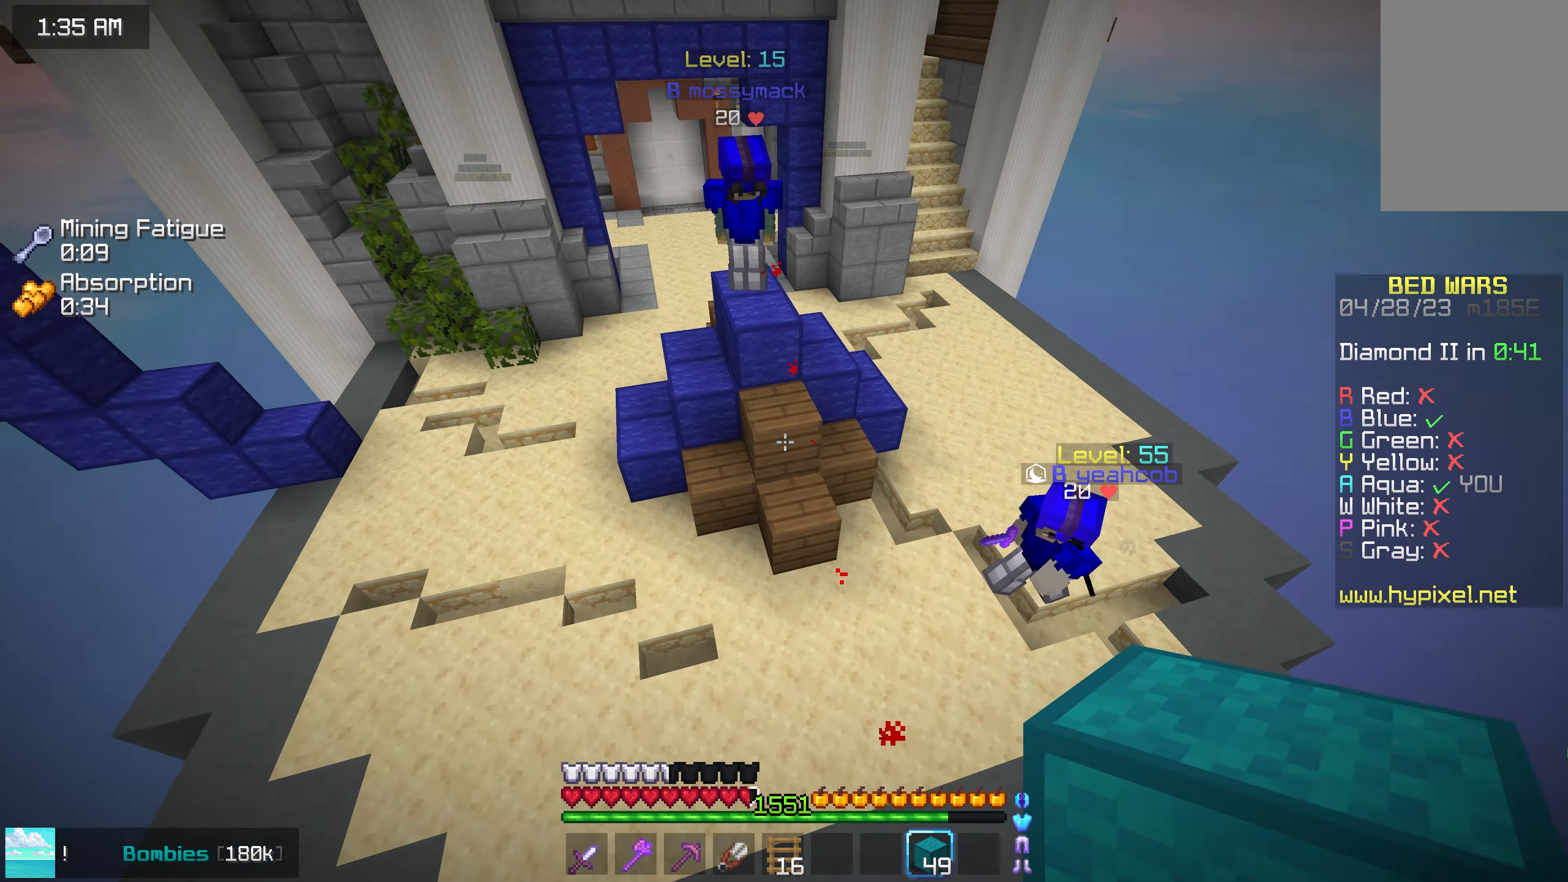
{"keys": ["left", "up"], "mouse": [], "events": [[184, "space", "up"]]}
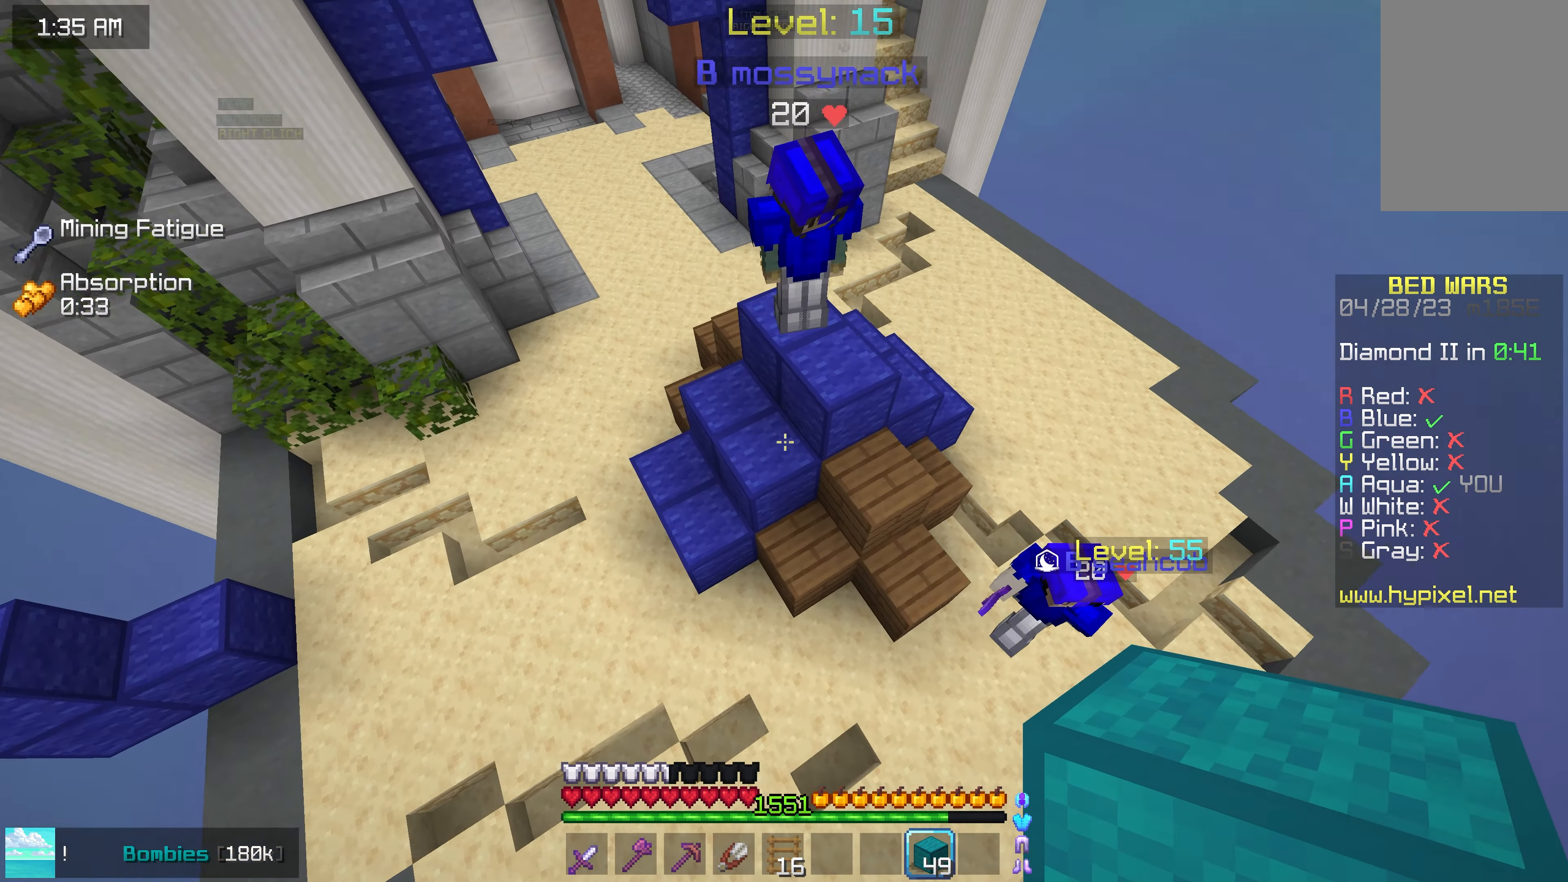
{"keys": ["down", "left"], "mouse": [], "events": [[200, "up", "up"], [267, "down", "down"], [350, "mouse_right", "down"], [434, "mouse_right", "up"]]}
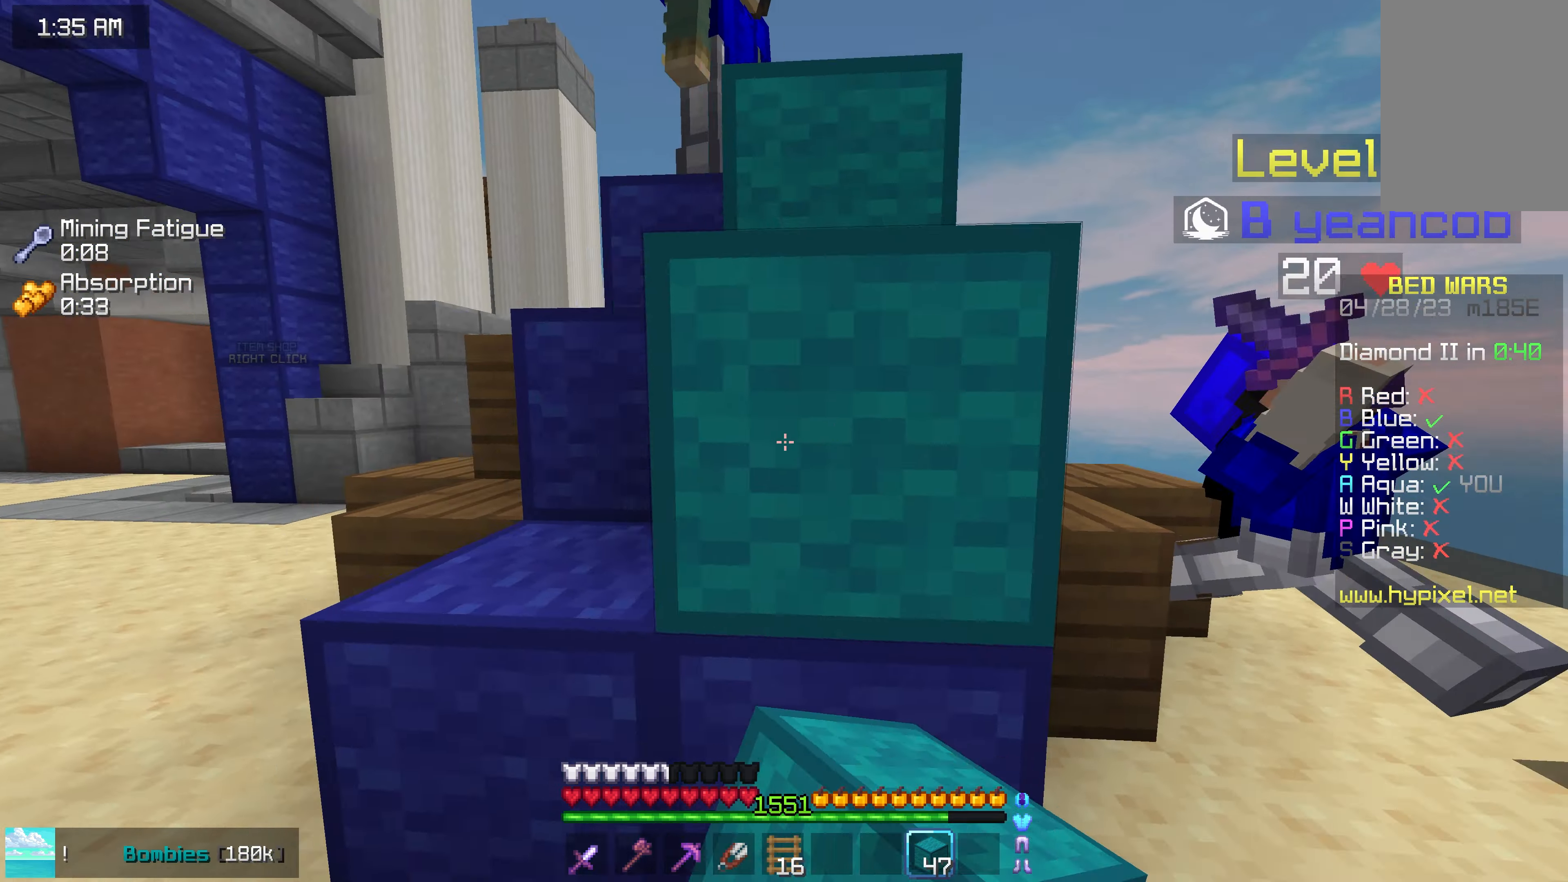
{"keys": ["left", "up"], "mouse": ["right"], "events": [[67, "mouse_right", "down"], [384, "down", "up"], [417, "up", "down"]]}
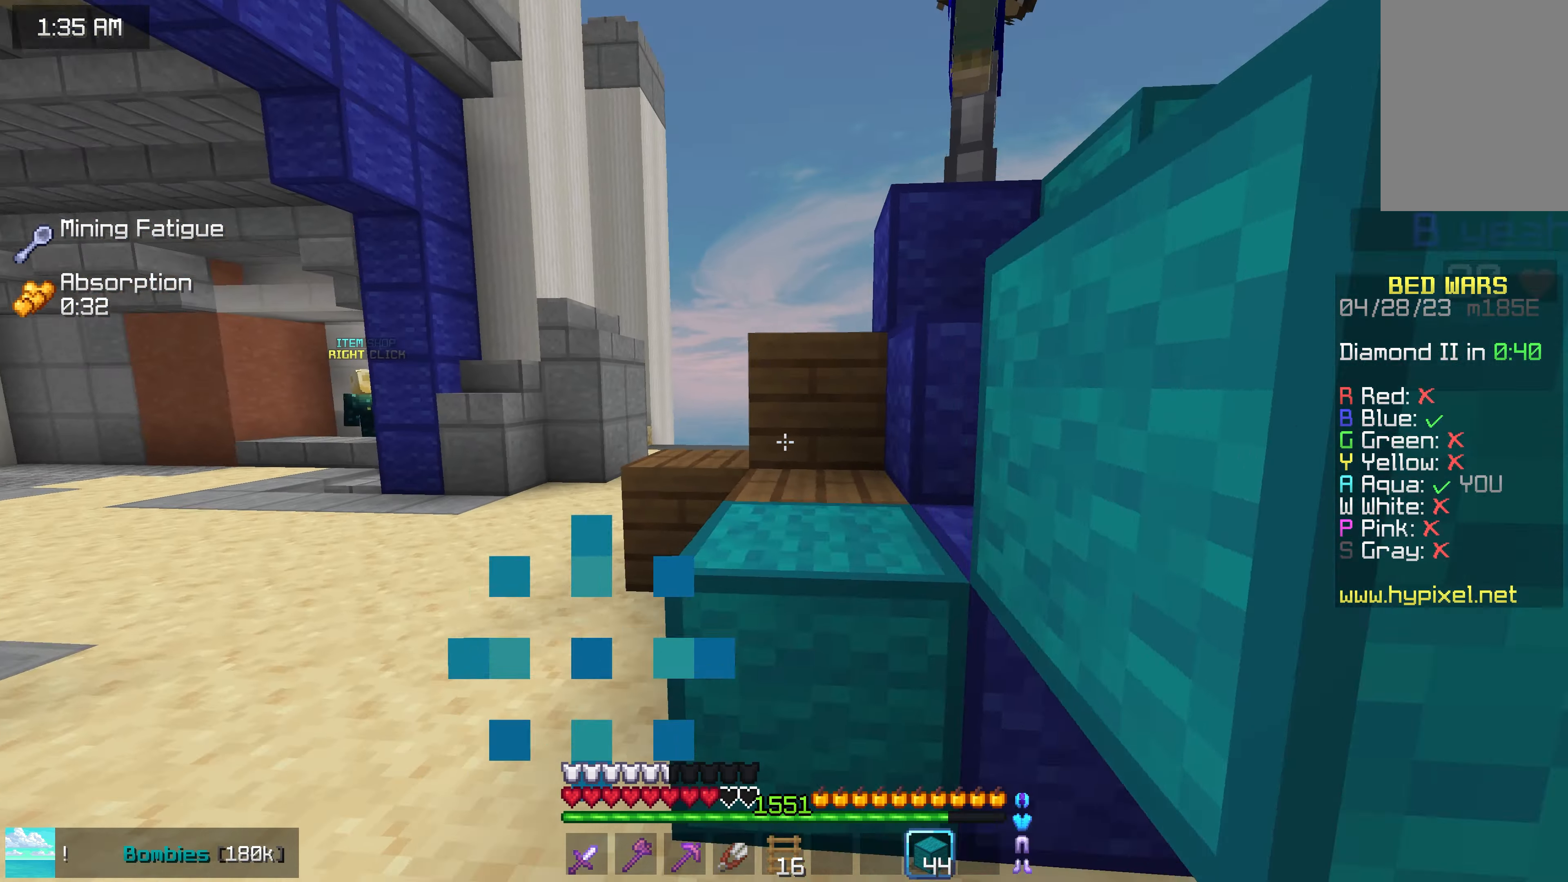
{"keys": ["space", "up"], "mouse": [], "events": [[67, "mouse_right", "up"], [333, "left", "up"], [333, "space", "down"]]}
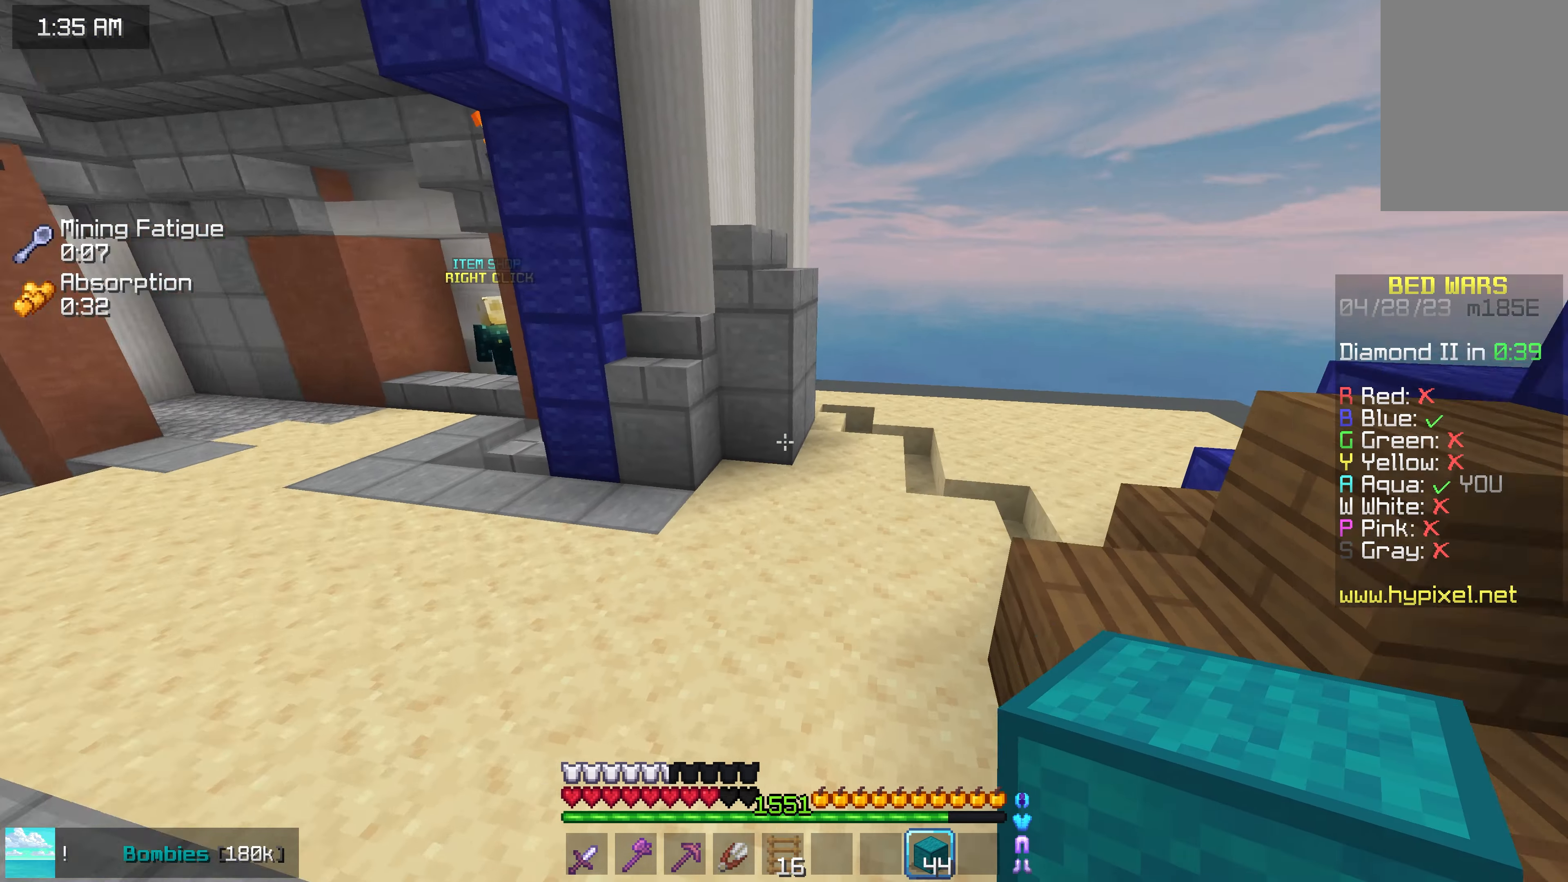
{"keys": ["space", "up"], "mouse": [], "events": [[133, "left", "down"], [166, "space", "up"], [283, "space", "down"], [350, "left", "up"], [433, "left", "down"], [500, "left", "up"]]}
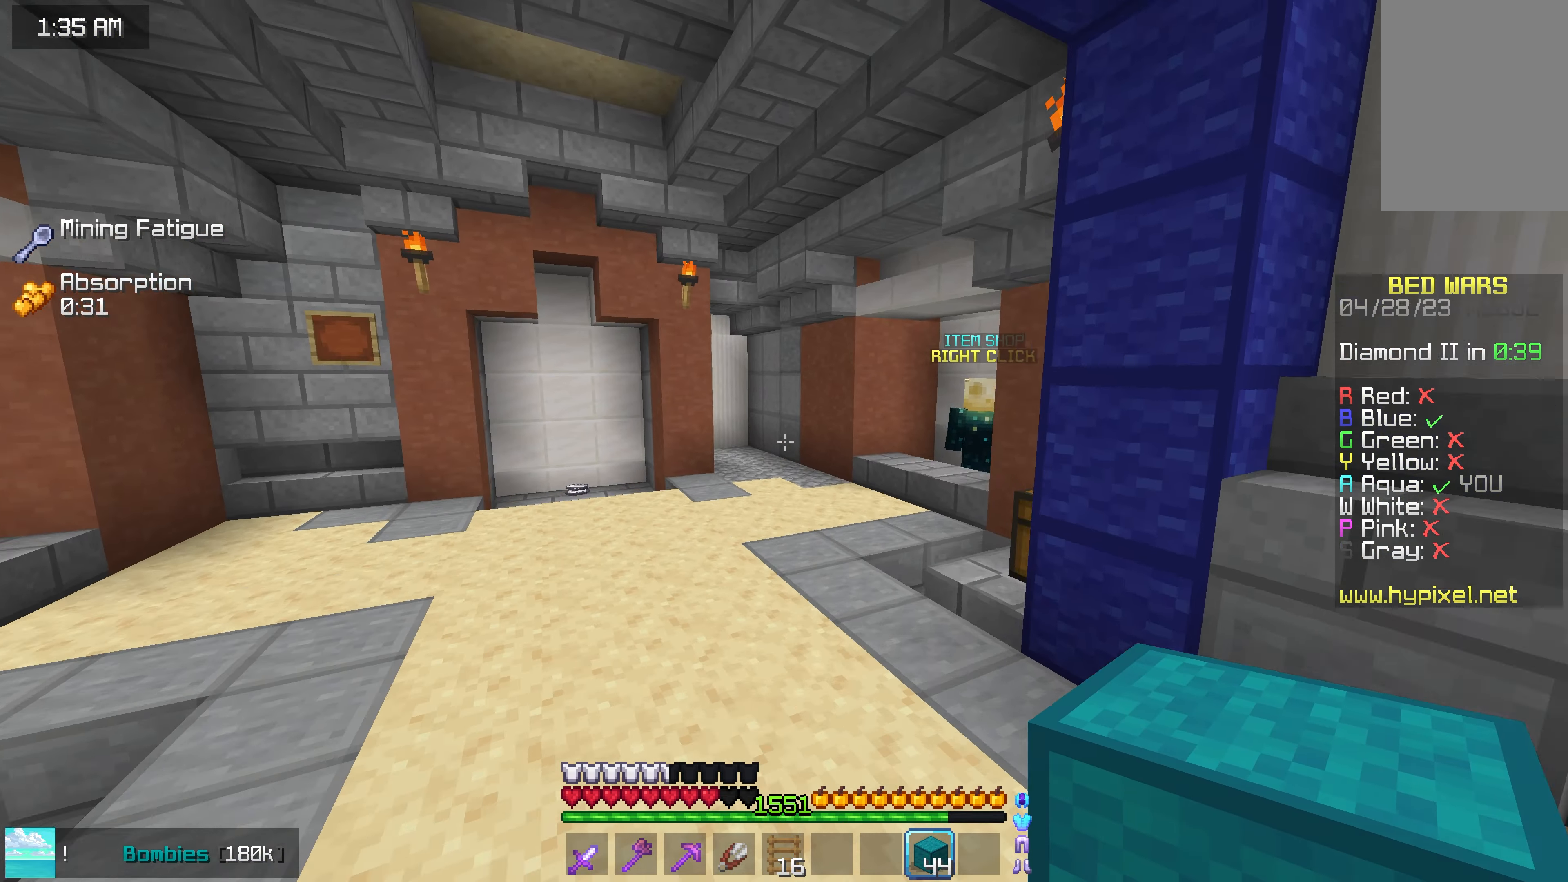
{"keys": ["space", "up"], "mouse": [], "events": []}
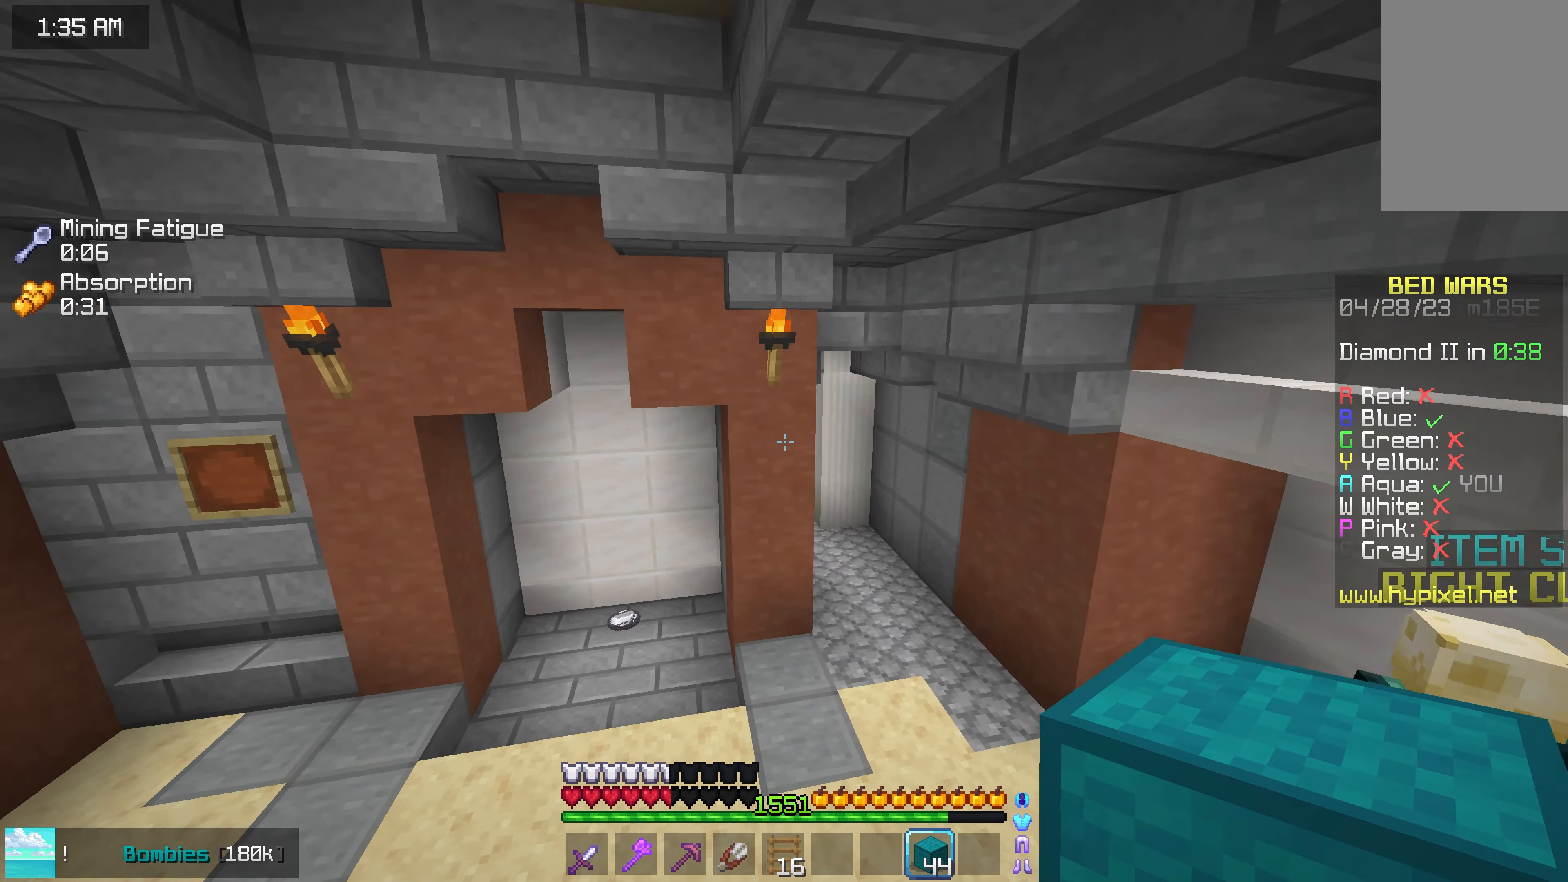
{"keys": ["up"], "mouse": [], "events": [[100, "space", "up"]]}
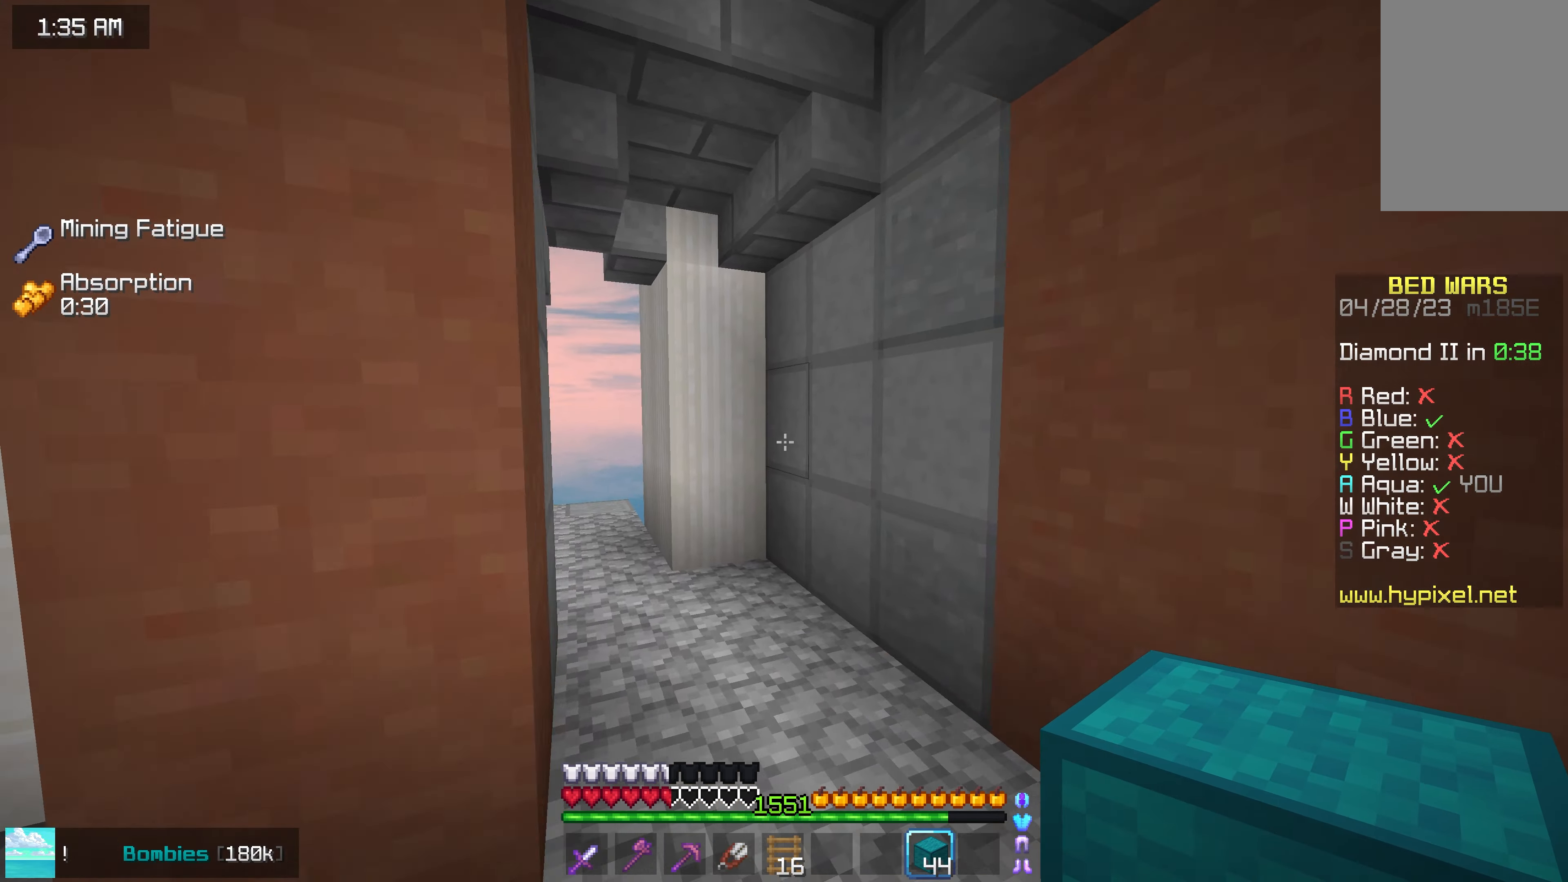
{"keys": ["left", "up"], "mouse": [], "events": [[183, "space", "down"], [416, "space", "up"], [433, "left", "down"]]}